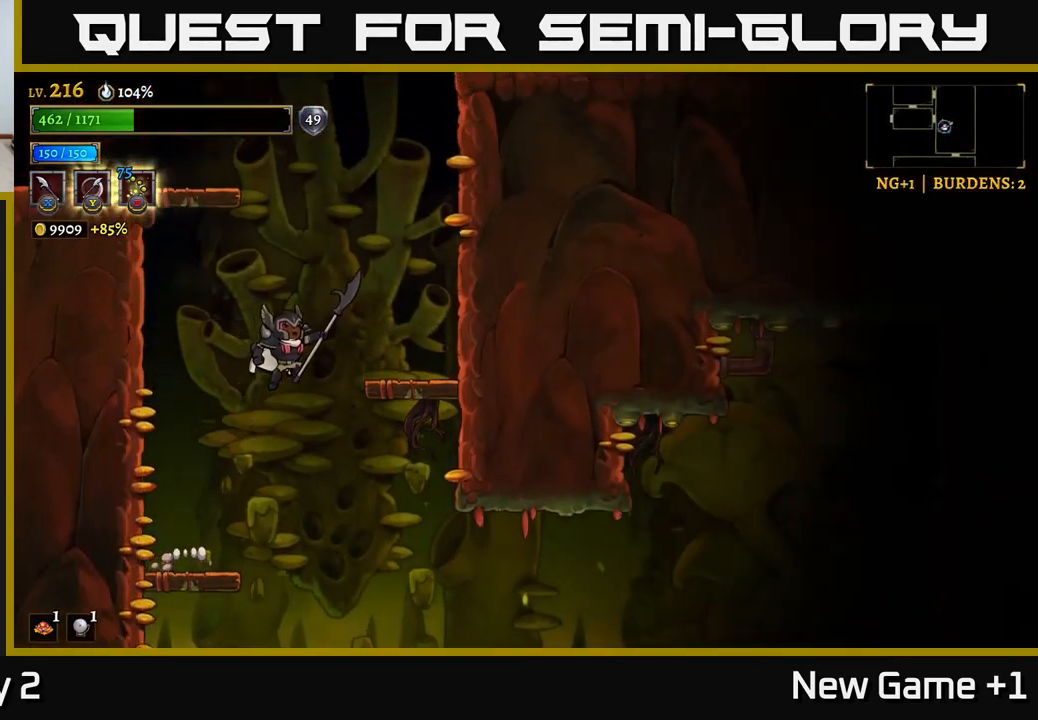
Gameplay with a controller (Xbox layout); each line is a JSON object with the inputs held at the frame after it. "events" lists button and stick changes between this image and that frame as [ms after this image, input, new state], when the widget could be followed in between.
{"buttons": [], "left_stick": "left", "right_stick": "center", "events": [[234, "A", "up"], [434, "left_stick", "center"], [484, "left_stick", "left"]]}
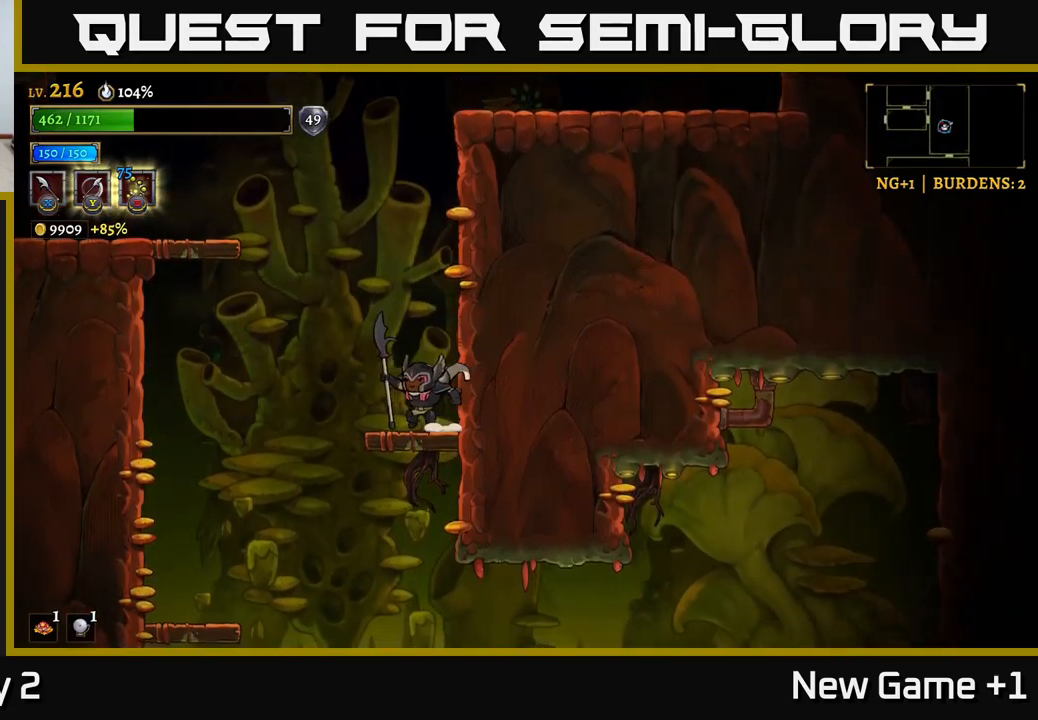
{"buttons": ["L2"], "left_stick": "left", "right_stick": "center", "events": [[67, "A", "down"], [267, "A", "up"], [317, "A", "down"], [450, "L2", "down"], [467, "A", "up"]]}
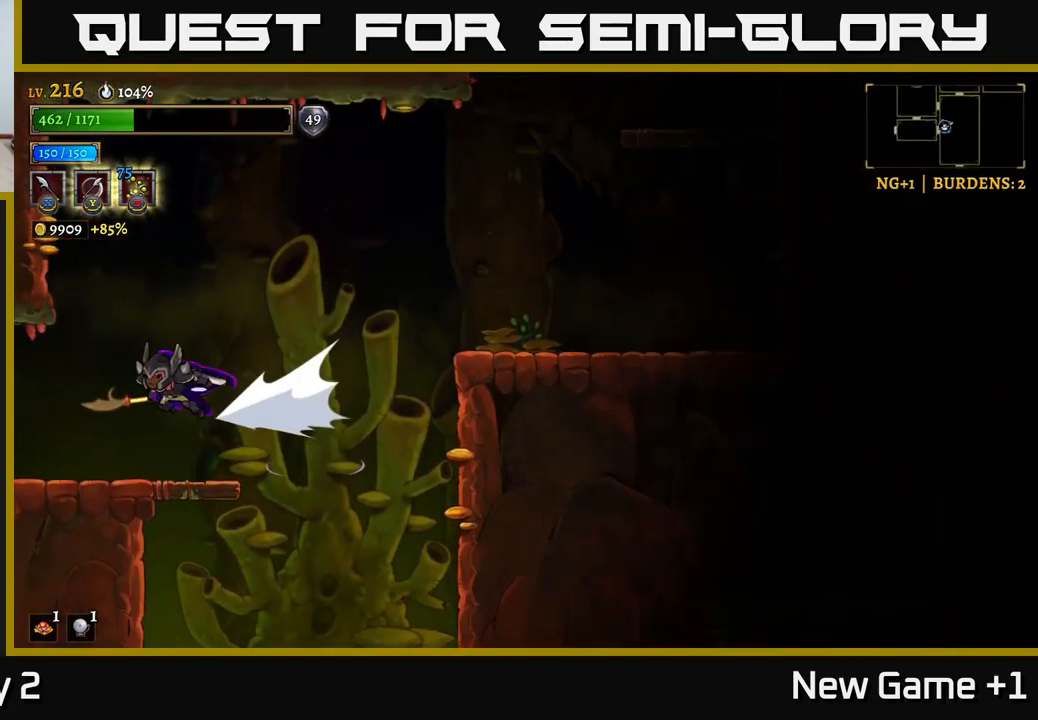
{"buttons": [], "left_stick": "left", "right_stick": "center", "events": [[467, "L2", "up"]]}
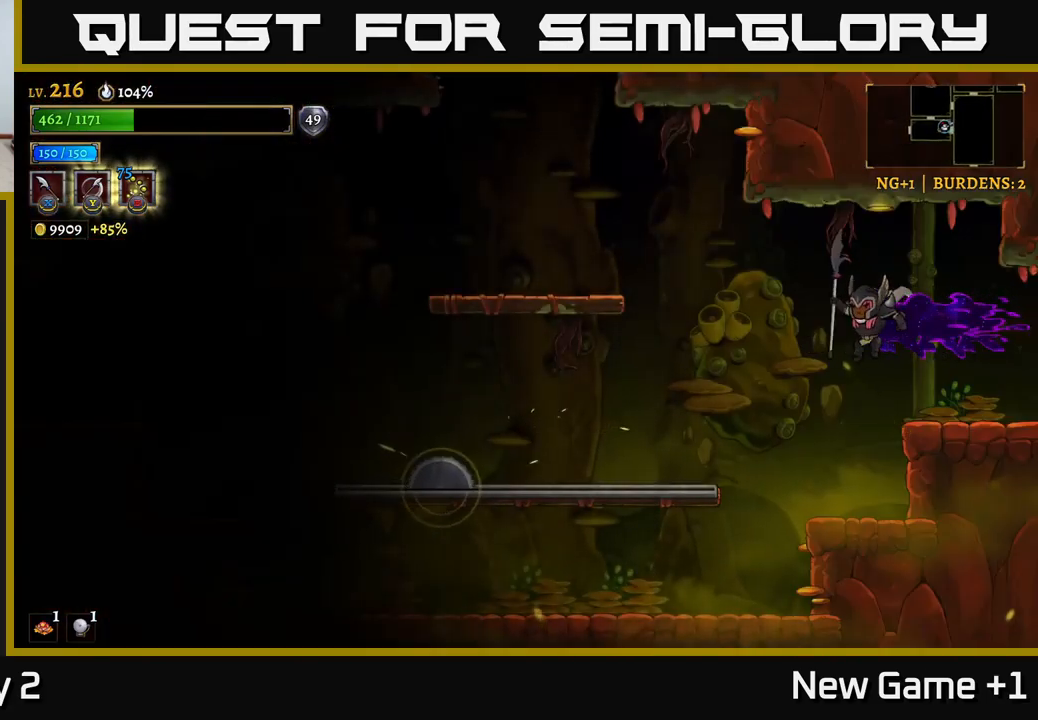
{"buttons": ["A"], "left_stick": "left", "right_stick": "center", "events": [[500, "A", "down"]]}
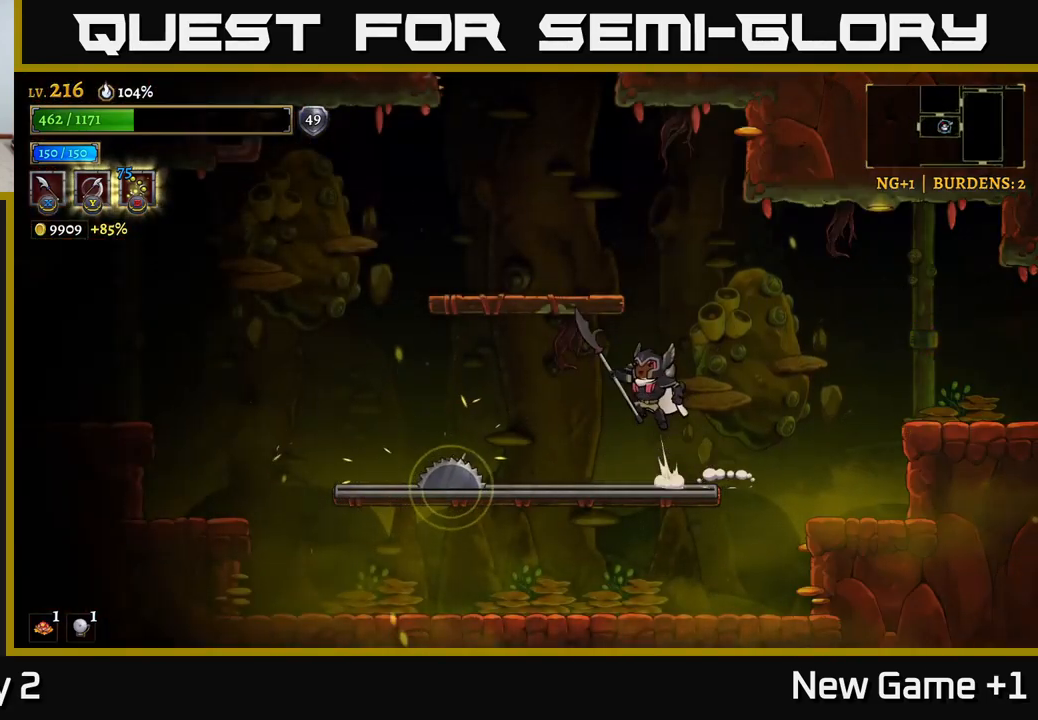
{"buttons": [], "left_stick": "left", "right_stick": "center", "events": [[350, "A", "up"]]}
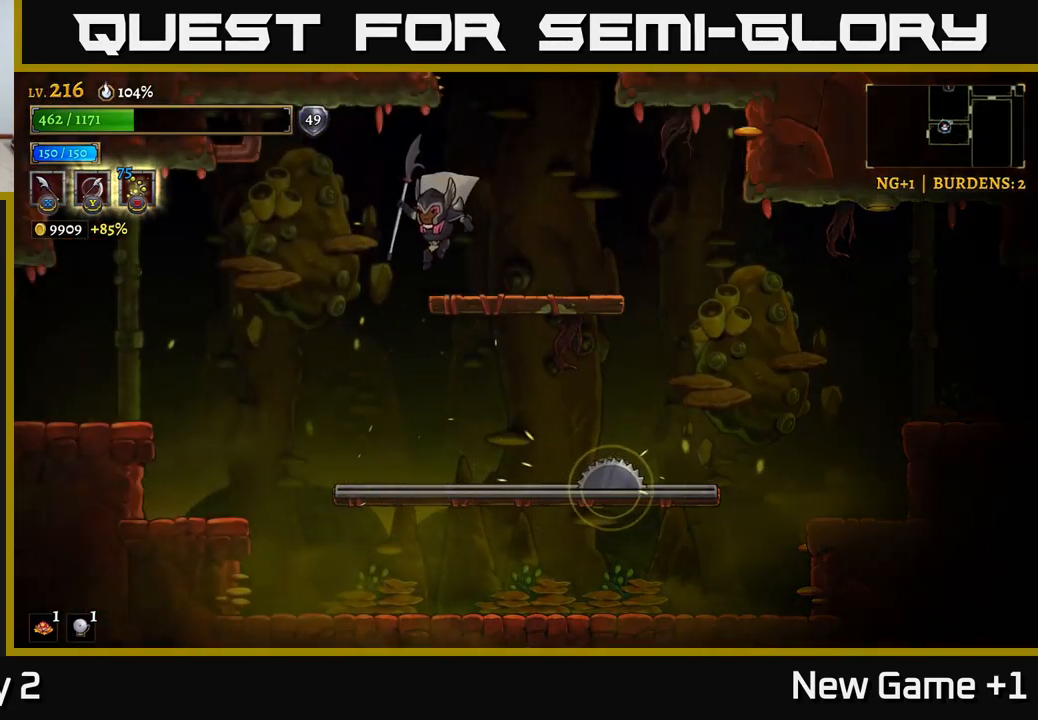
{"buttons": ["L2"], "left_stick": "left", "right_stick": "center", "events": [[400, "L2", "down"]]}
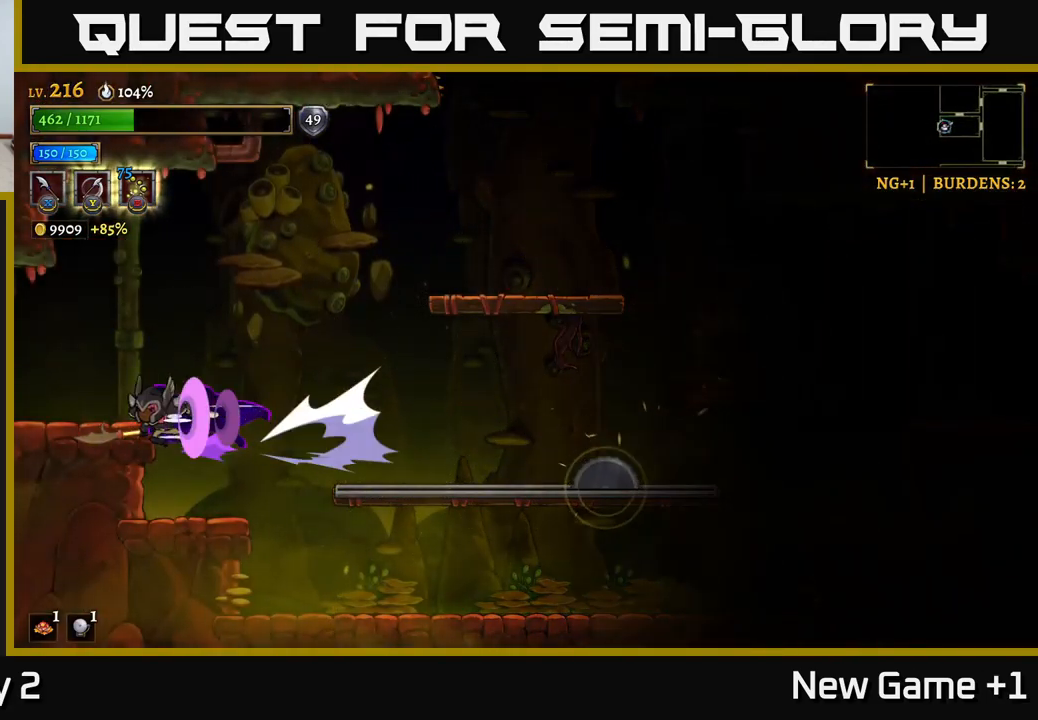
{"buttons": ["L2"], "left_stick": "left", "right_stick": "center", "events": [[134, "L2", "up"], [217, "A", "down"], [400, "A", "up"], [434, "L2", "down"]]}
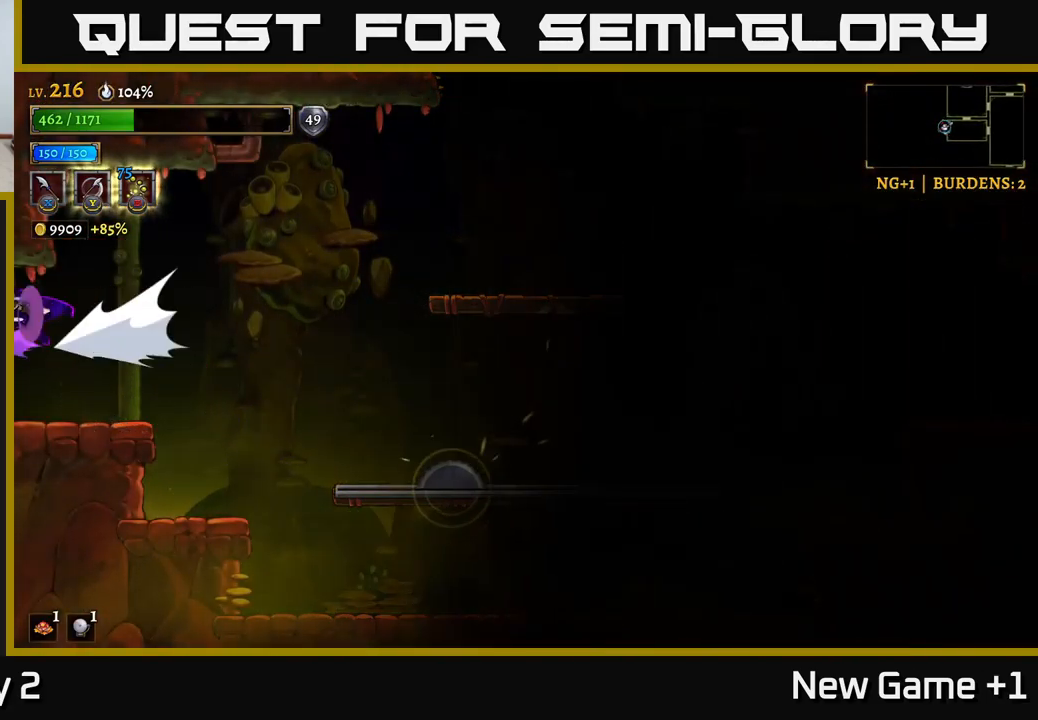
{"buttons": [], "left_stick": "center", "right_stick": "center", "events": [[117, "L2", "up"], [334, "left_stick", "center"]]}
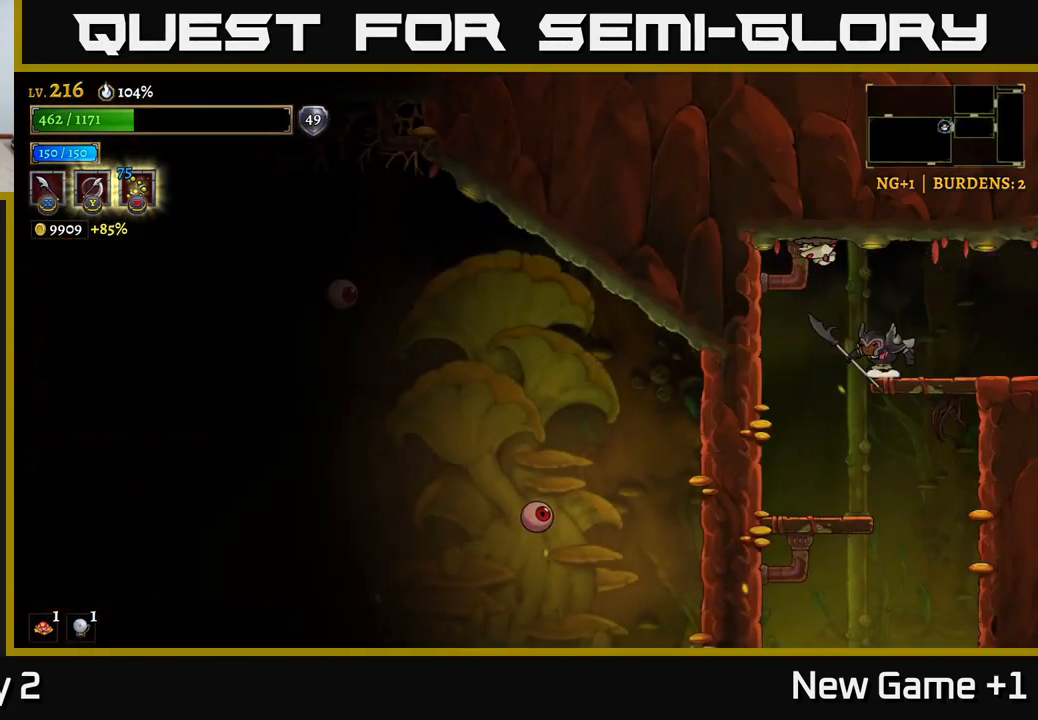
{"buttons": [], "left_stick": "center", "right_stick": "center", "events": [[134, "X", "down"], [200, "A", "down"], [217, "left_stick", "right"], [250, "X", "up"], [300, "A", "up"], [484, "left_stick", "center"]]}
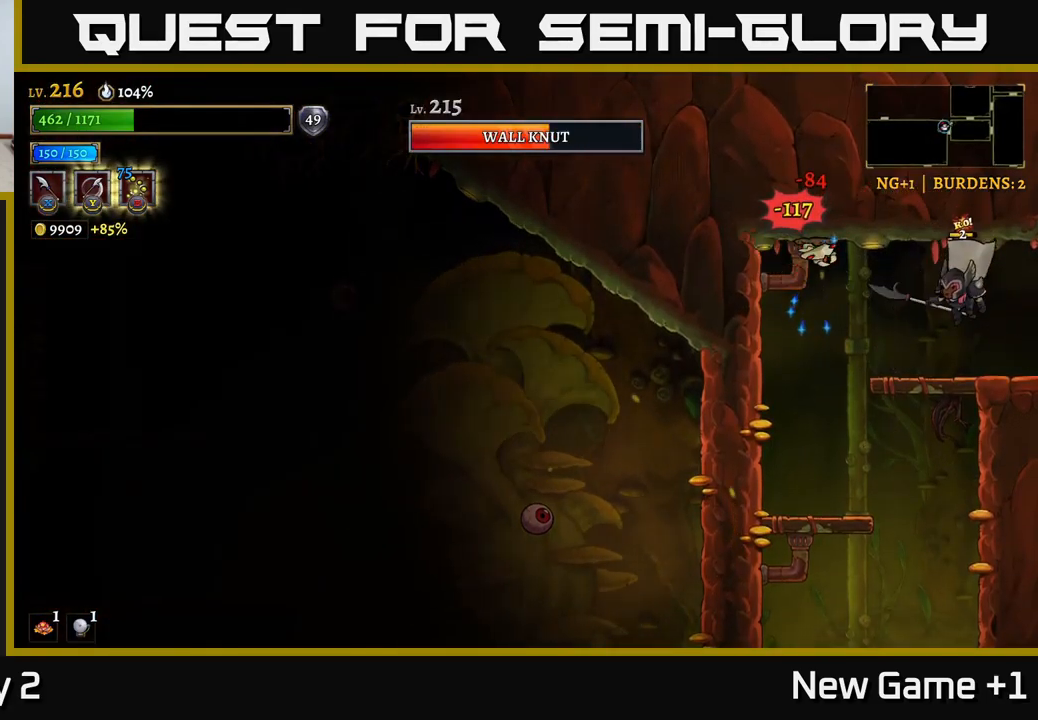
{"buttons": [], "left_stick": "down-left", "right_stick": "center", "events": [[67, "left_stick", "left"], [250, "left_stick", "down-left"], [300, "A", "down"], [384, "A", "up"]]}
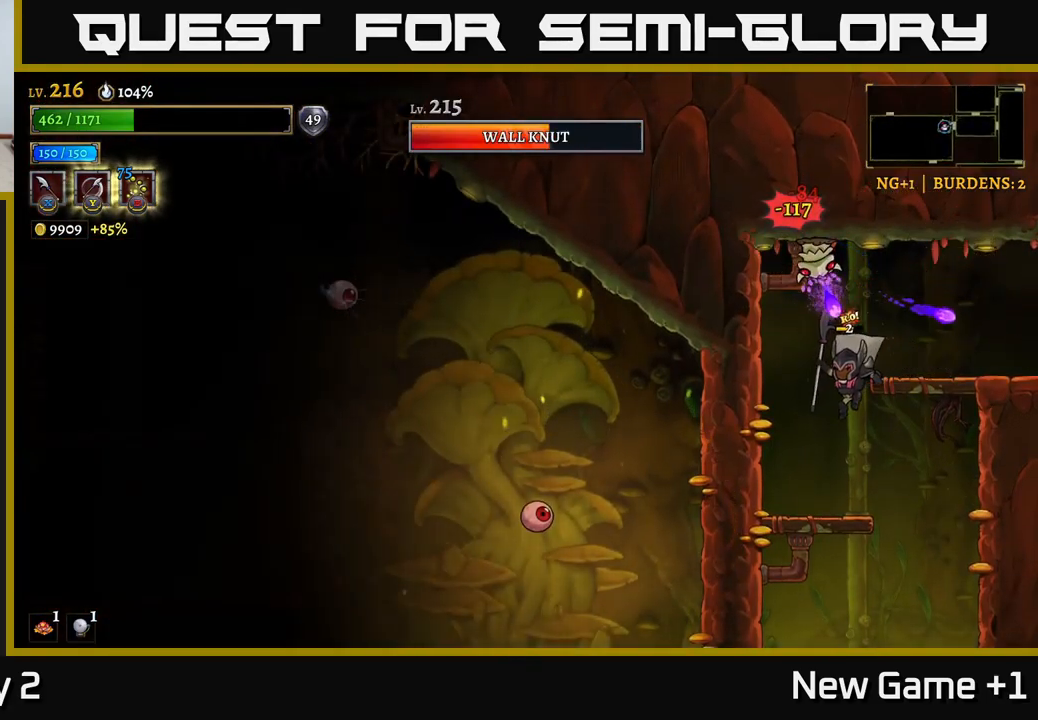
{"buttons": [], "left_stick": "left", "right_stick": "center", "events": [[184, "left_stick", "center"], [434, "left_stick", "left"]]}
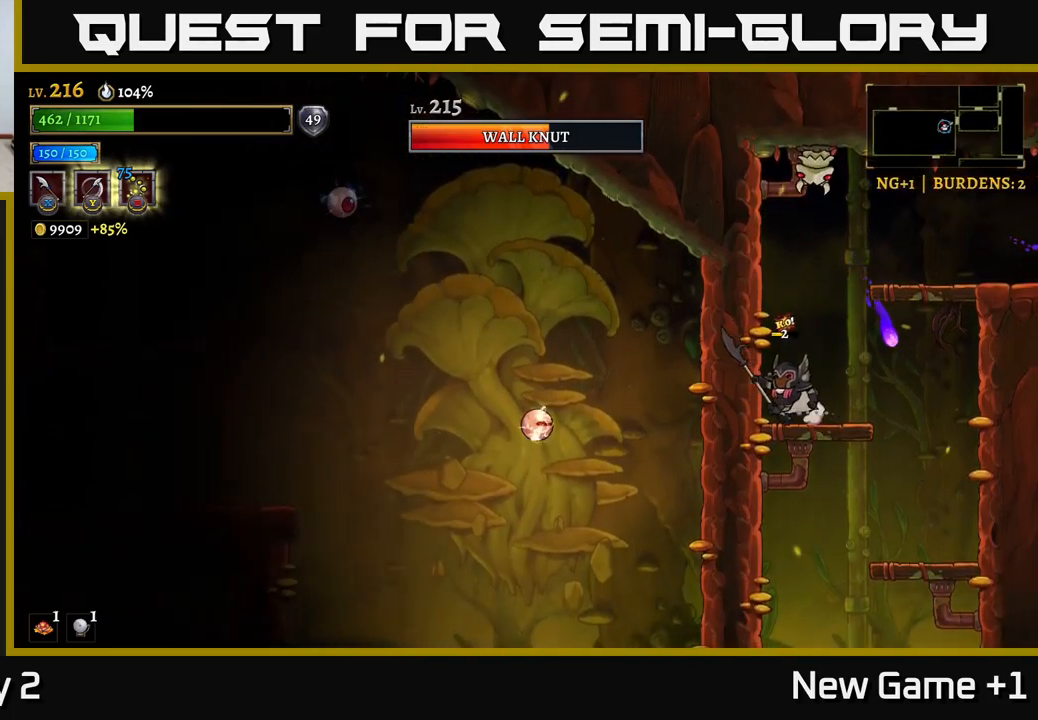
{"buttons": ["A"], "left_stick": "right", "right_stick": "center", "events": [[117, "left_stick", "center"], [333, "left_stick", "right"], [483, "A", "down"]]}
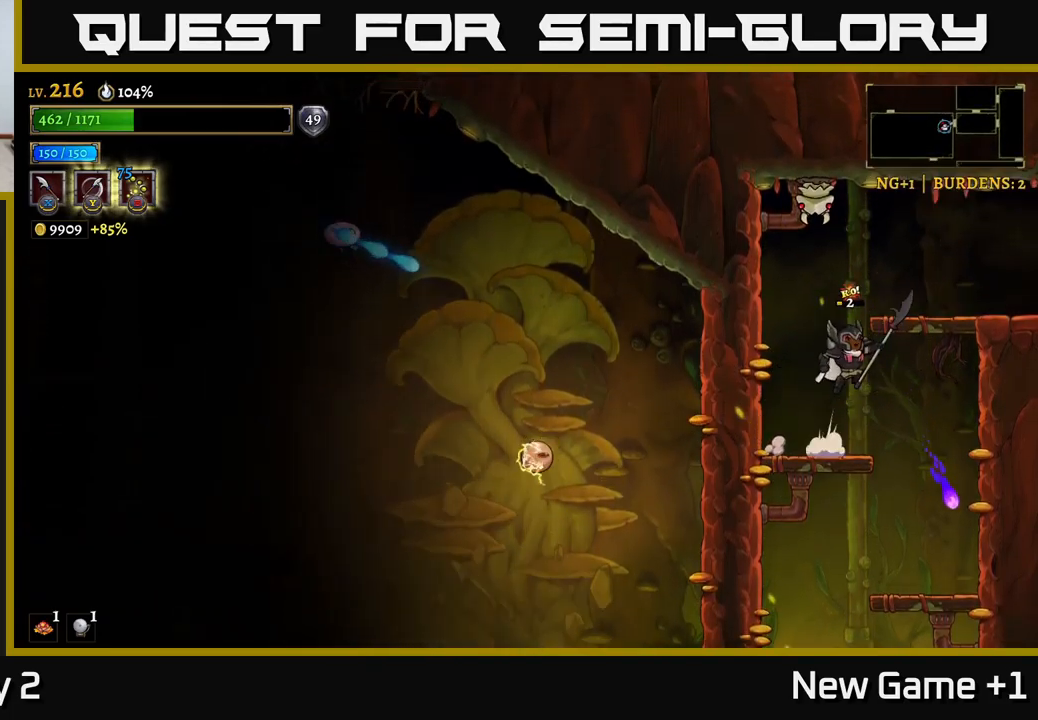
{"buttons": [], "left_stick": "right", "right_stick": "center", "events": [[217, "left_stick", "left"], [233, "X", "down"], [350, "X", "up"], [350, "left_stick", "right"], [367, "A", "up"]]}
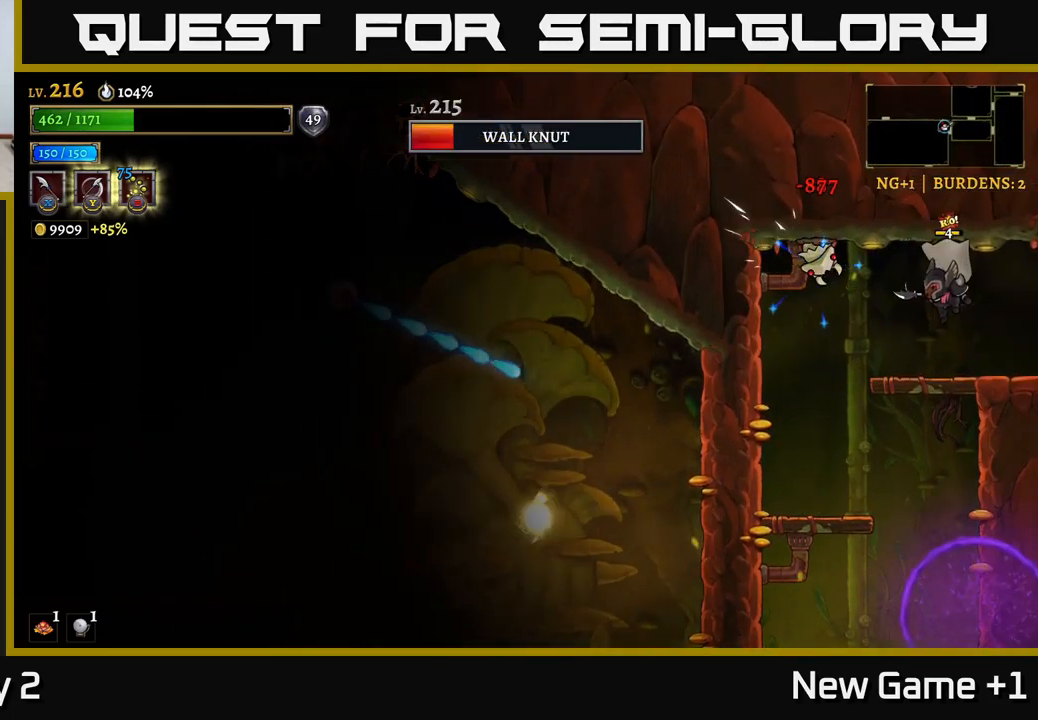
{"buttons": [], "left_stick": "center", "right_stick": "center", "events": [[117, "left_stick", "left"], [233, "A", "down"], [233, "X", "down"], [250, "left_stick", "center"], [317, "X", "up"], [333, "A", "up"]]}
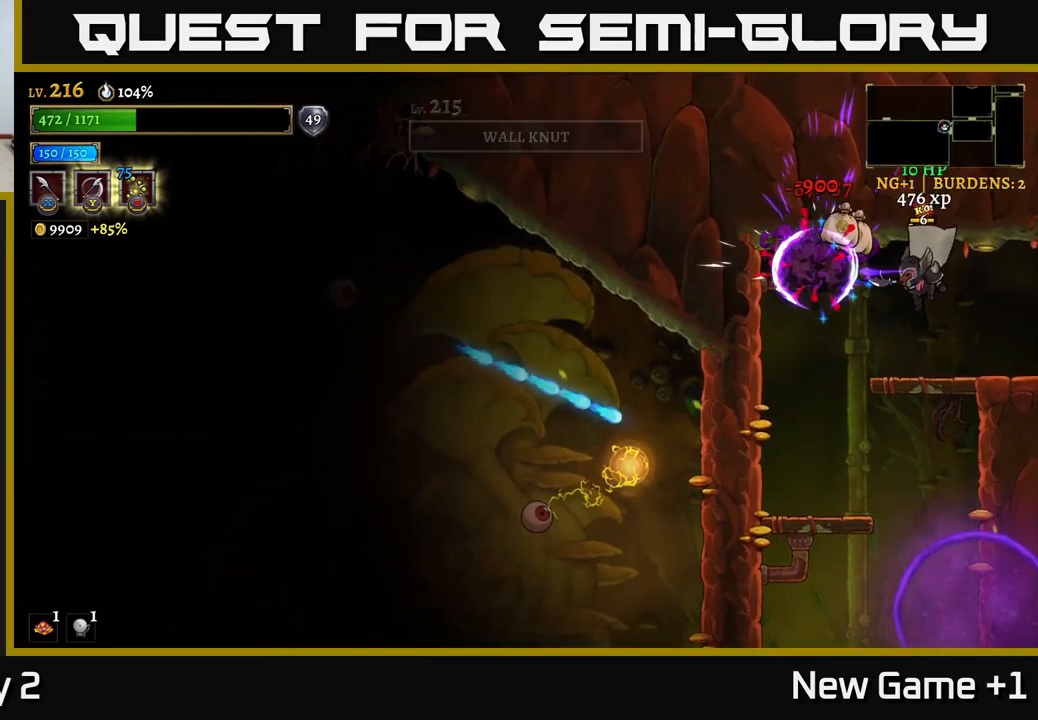
{"buttons": ["A"], "left_stick": "left", "right_stick": "center", "events": [[350, "left_stick", "left"], [417, "A", "down"]]}
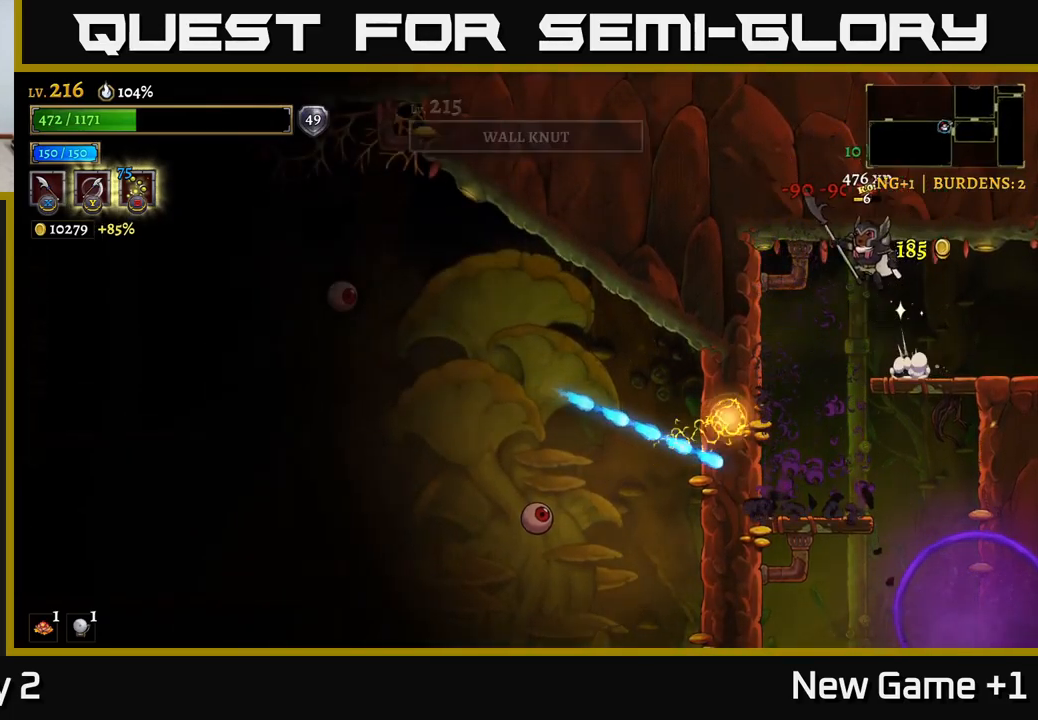
{"buttons": [], "left_stick": "left", "right_stick": "center", "events": [[67, "A", "up"], [217, "L1", "down"], [350, "left_stick", "right"], [383, "L1", "up"], [500, "left_stick", "left"]]}
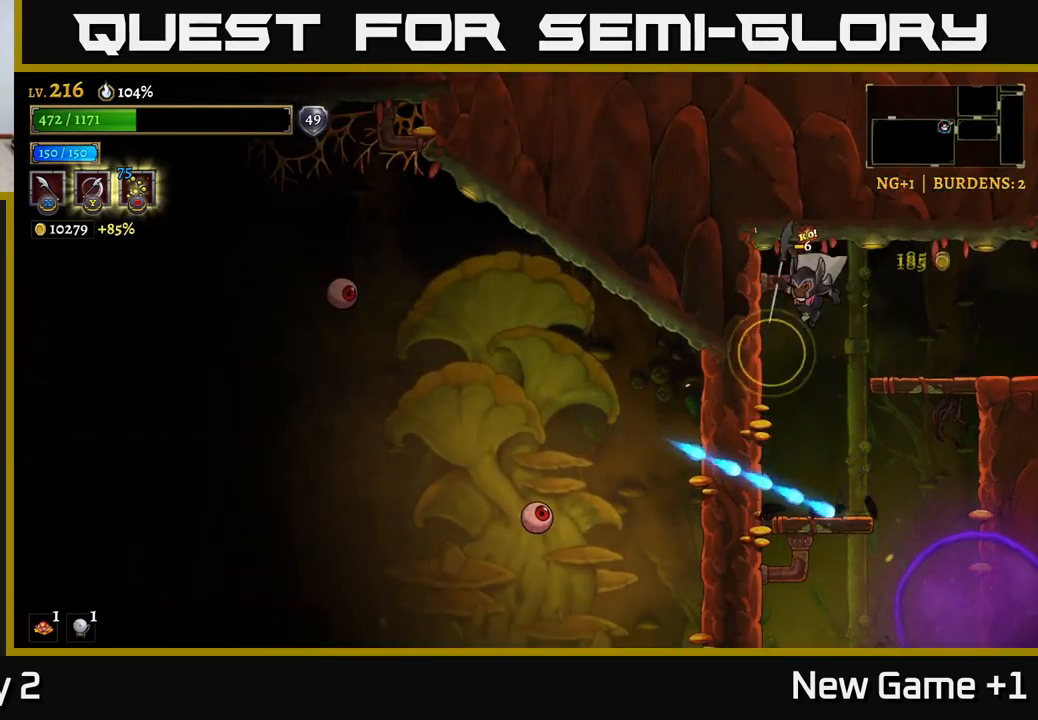
{"buttons": [], "left_stick": "center", "right_stick": "center", "events": [[117, "left_stick", "center"], [133, "A", "down"], [283, "A", "up"]]}
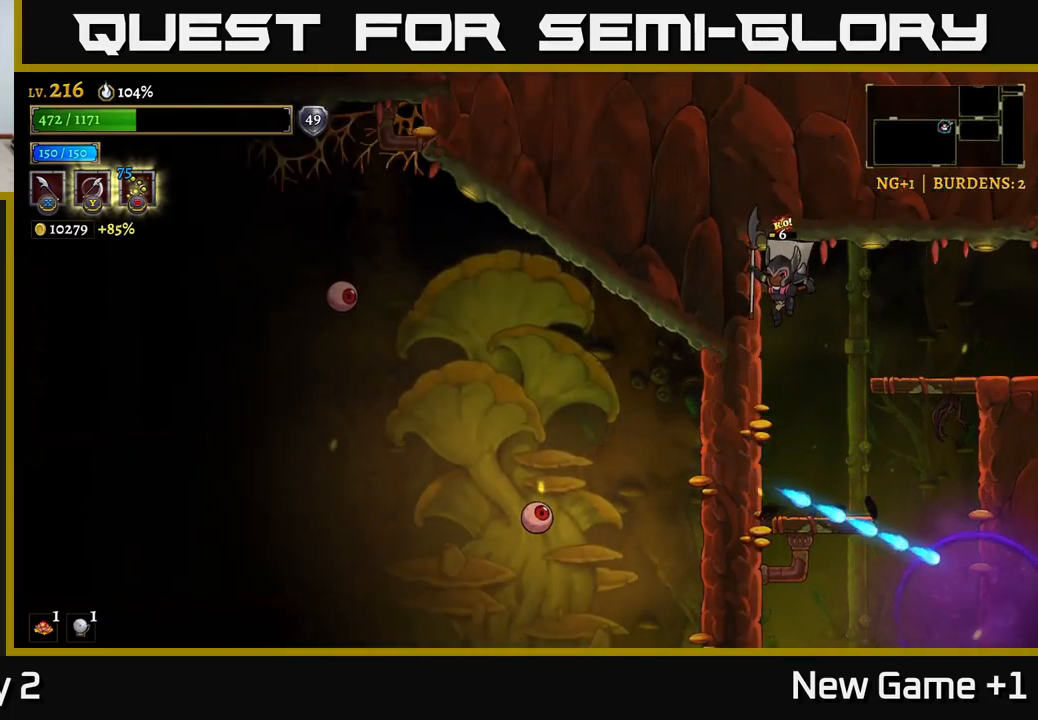
{"buttons": ["A"], "left_stick": "down", "right_stick": "center", "events": [[333, "left_stick", "down"], [417, "A", "down"]]}
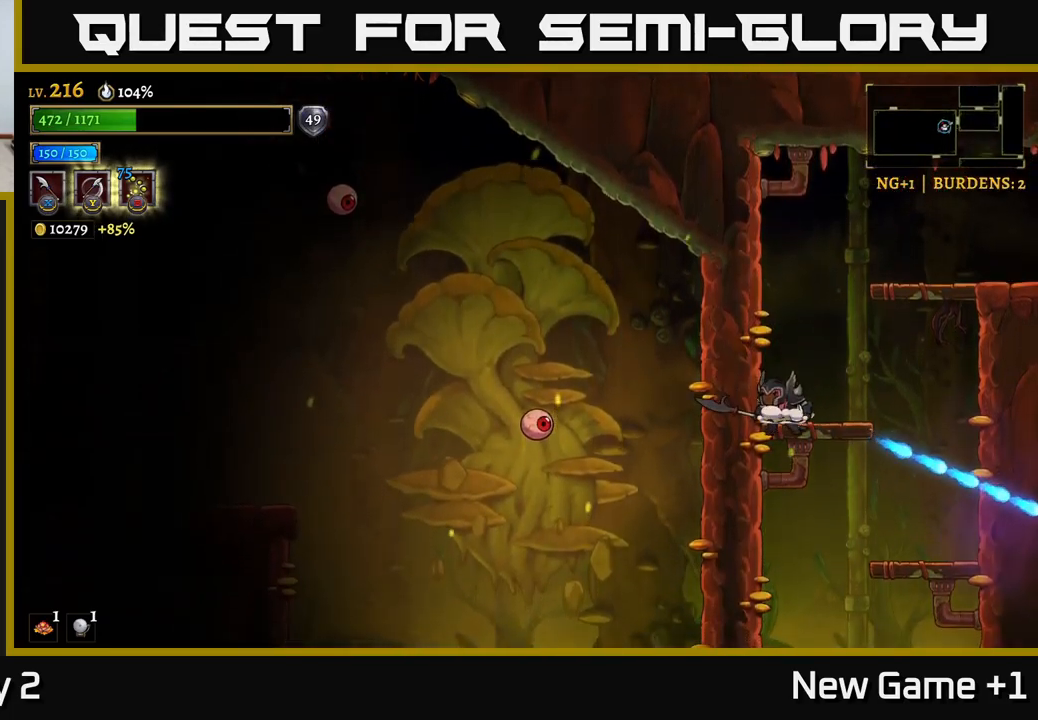
{"buttons": [], "left_stick": "center", "right_stick": "center", "events": [[33, "A", "up"], [133, "left_stick", "center"]]}
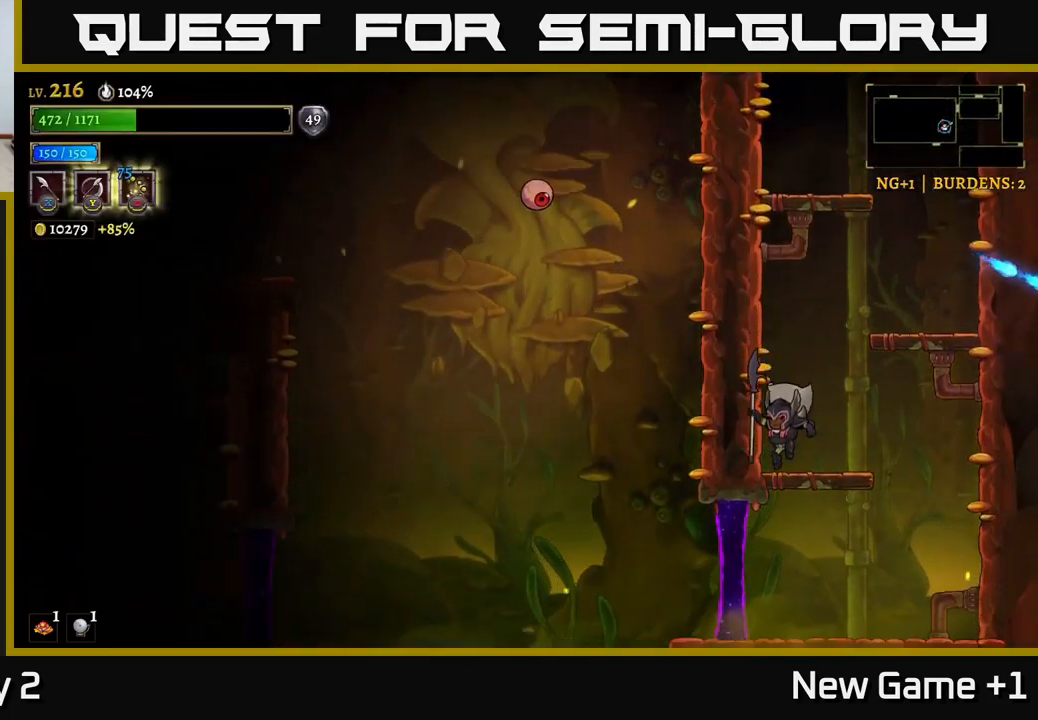
{"buttons": [], "left_stick": "right", "right_stick": "center", "events": [[67, "left_stick", "down"], [133, "A", "down"], [233, "A", "up"], [267, "left_stick", "center"], [450, "left_stick", "right"]]}
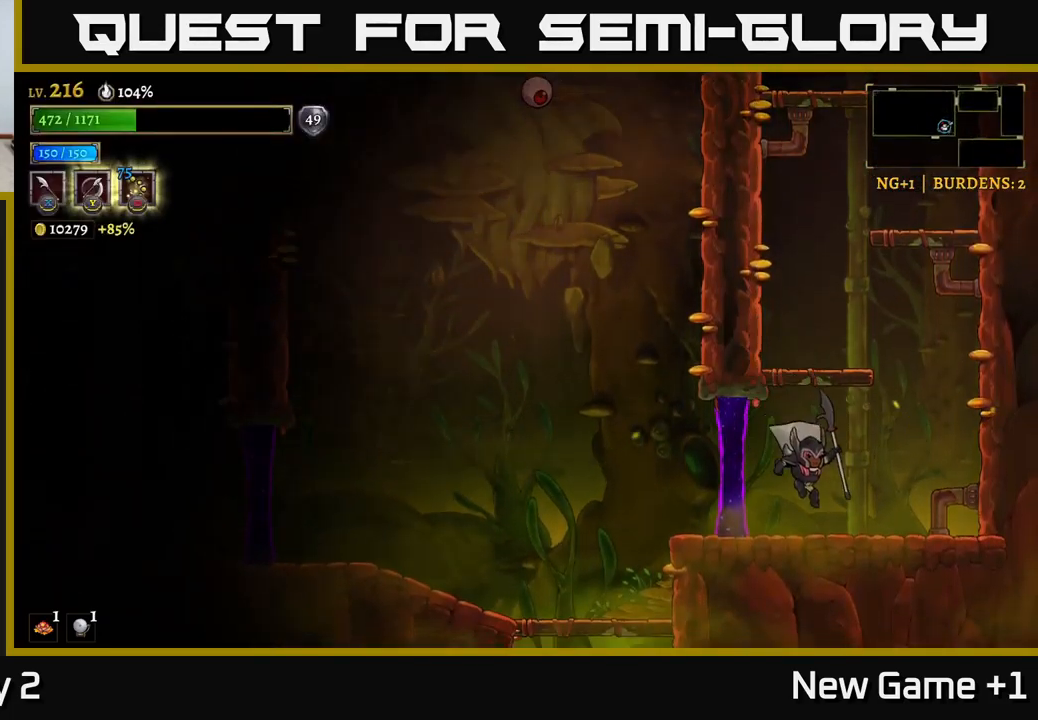
{"buttons": ["A"], "left_stick": "center", "right_stick": "center", "events": [[133, "left_stick", "left"], [166, "L2", "down"], [466, "L2", "up"], [499, "A", "down"], [516, "left_stick", "center"]]}
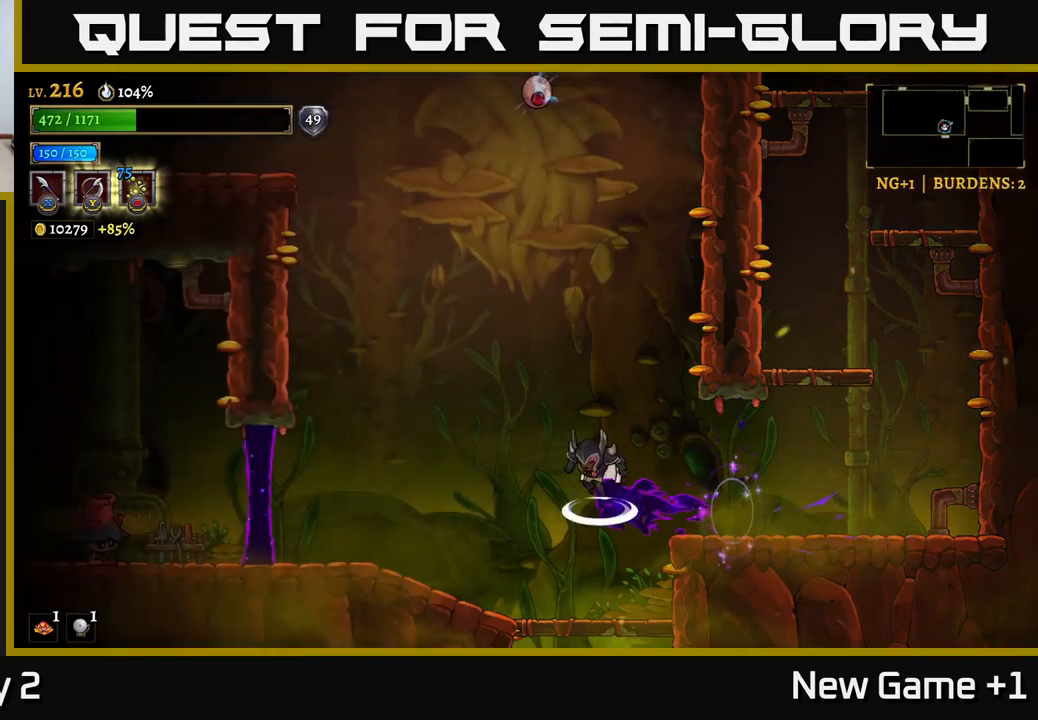
{"buttons": ["X"], "left_stick": "up-left", "right_stick": "center", "events": [[150, "left_stick", "left"], [250, "left_stick", "up"], [367, "X", "down"], [450, "A", "up"], [450, "left_stick", "up-left"]]}
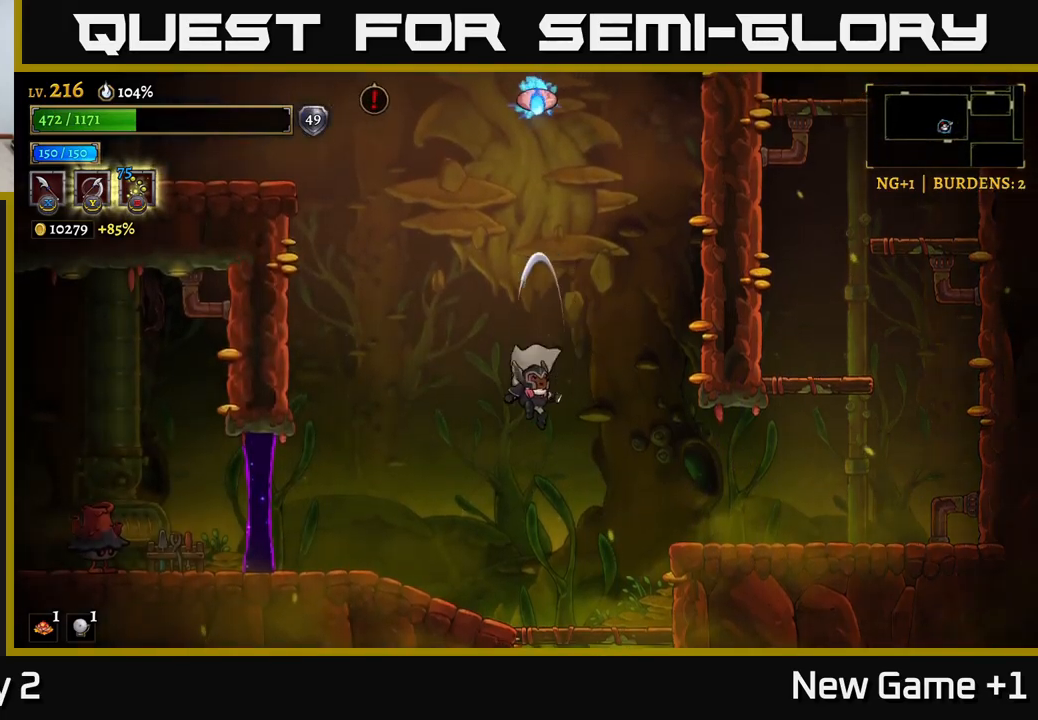
{"buttons": [], "left_stick": "center", "right_stick": "center", "events": [[17, "X", "up"], [17, "left_stick", "left"], [167, "left_stick", "center"]]}
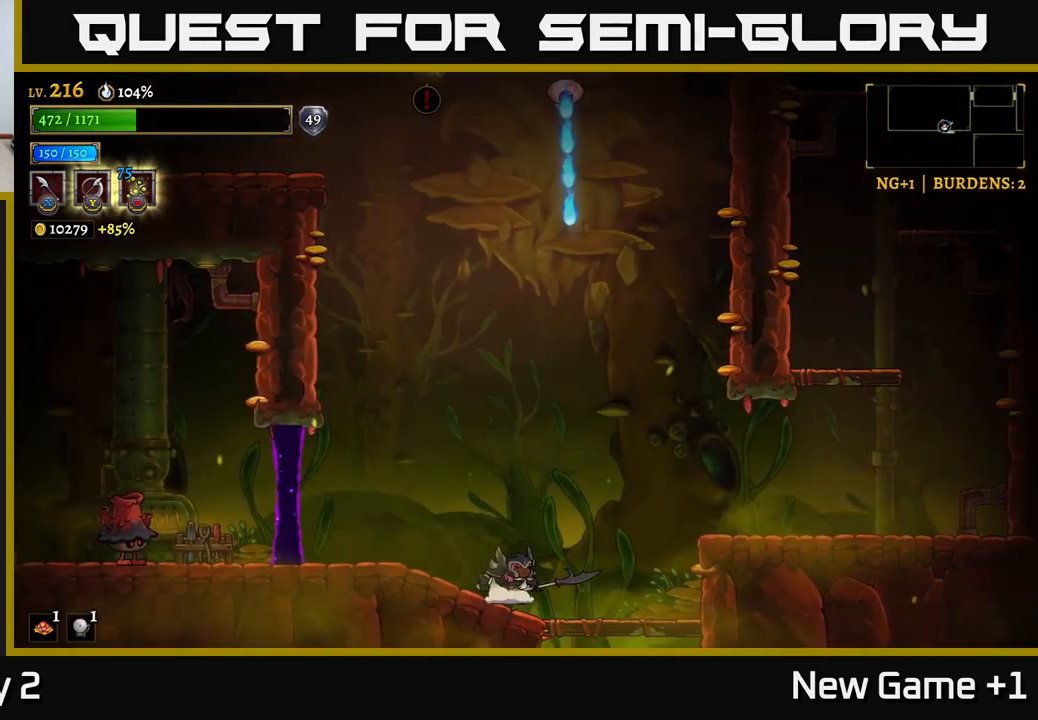
{"buttons": [], "left_stick": "center", "right_stick": "center", "events": []}
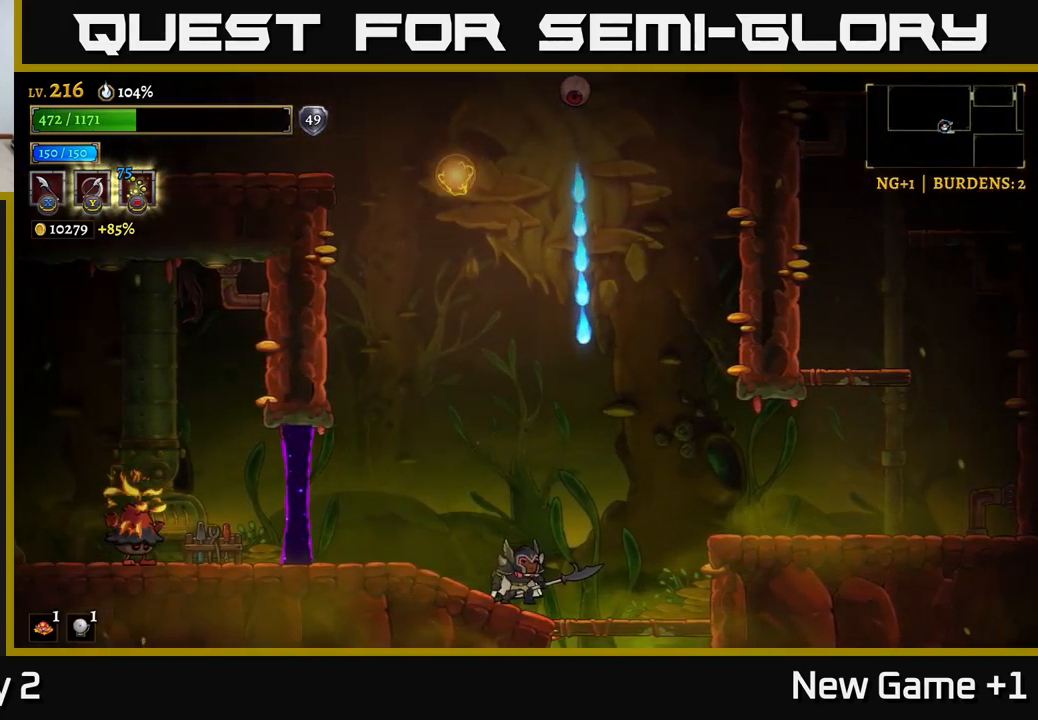
{"buttons": ["A"], "left_stick": "left", "right_stick": "center", "events": [[117, "left_stick", "left"], [350, "A", "down"]]}
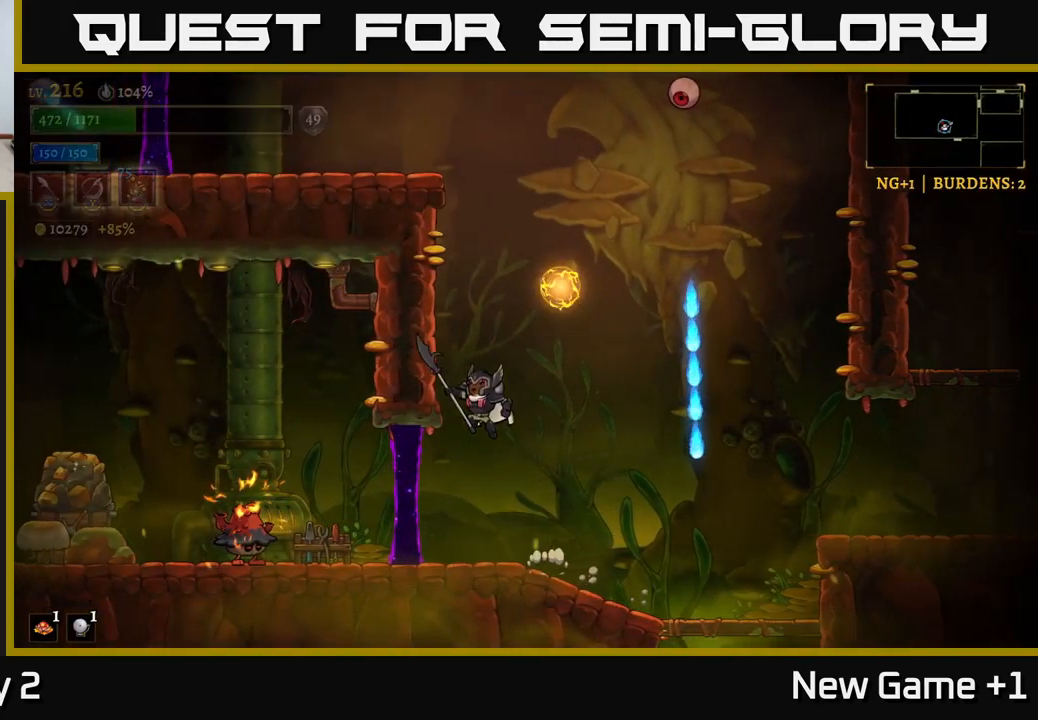
{"buttons": [], "left_stick": "center", "right_stick": "center", "events": [[67, "A", "up"], [67, "left_stick", "center"], [117, "A", "down"], [217, "L1", "down"], [433, "A", "up"], [467, "L1", "up"]]}
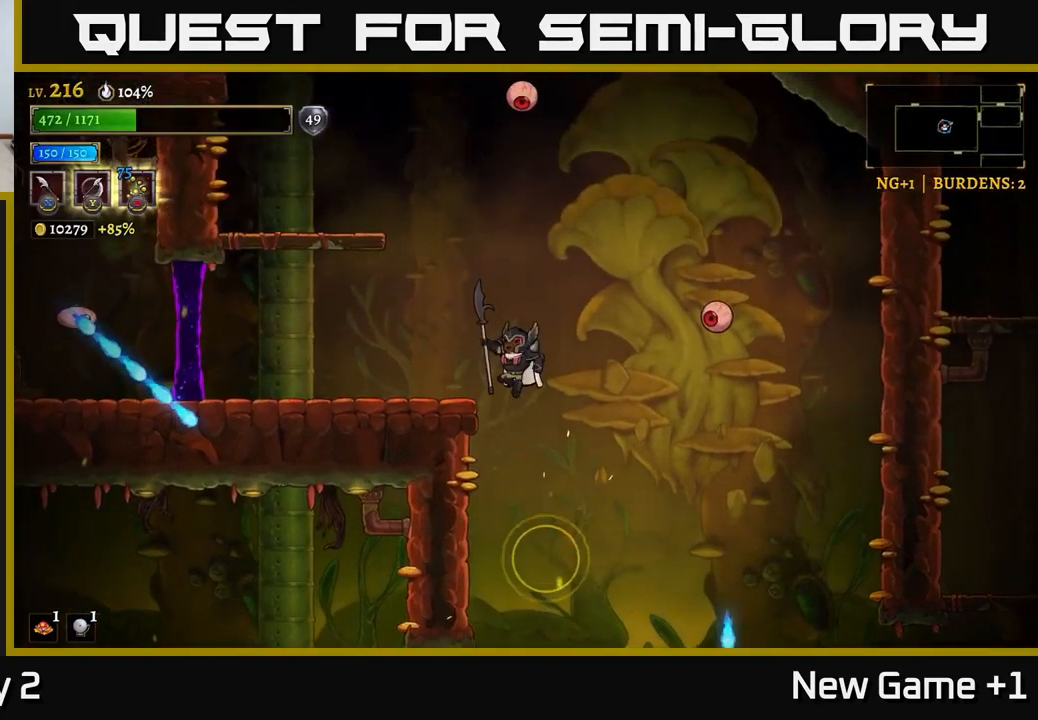
{"buttons": [], "left_stick": "center", "right_stick": "center", "events": [[83, "A", "down"], [83, "left_stick", "left"], [167, "A", "up"], [467, "left_stick", "center"]]}
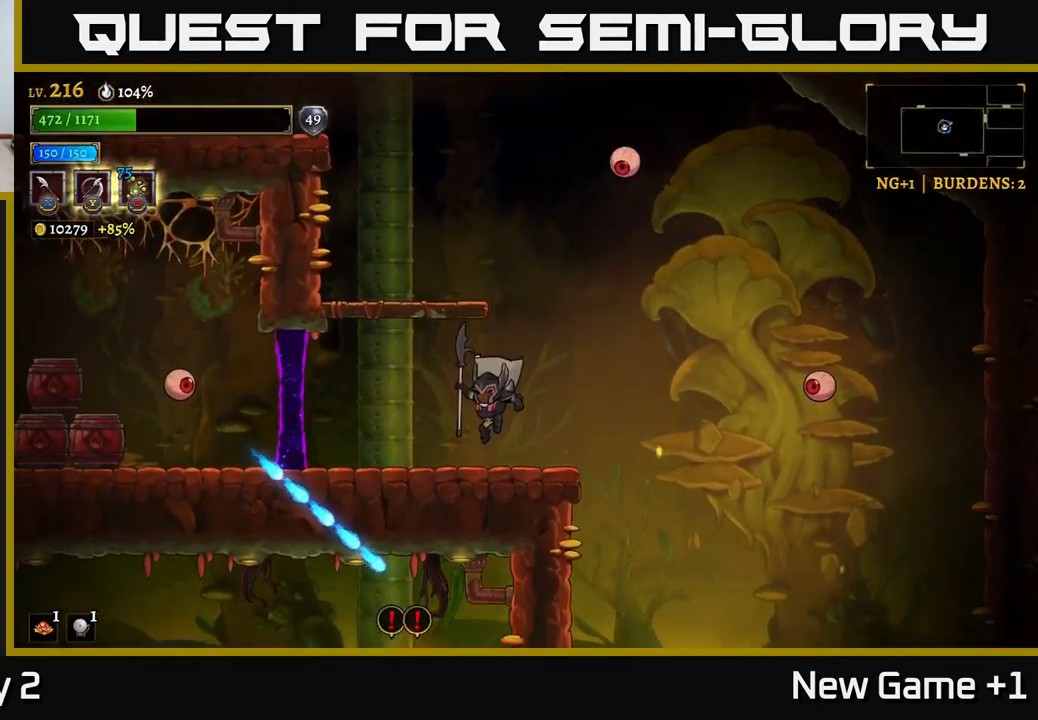
{"buttons": [], "left_stick": "up-right", "right_stick": "center", "events": [[83, "left_stick", "right"], [200, "A", "down"], [350, "left_stick", "up-right"], [400, "X", "down"], [433, "A", "up"], [500, "X", "up"]]}
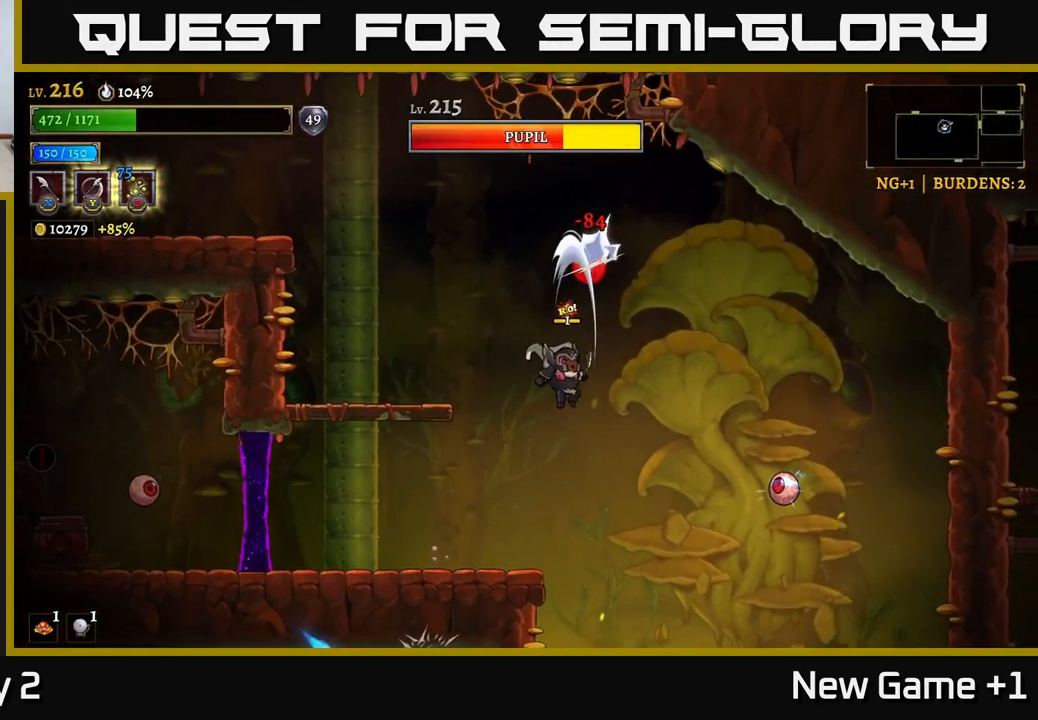
{"buttons": ["A"], "left_stick": "left", "right_stick": "center", "events": [[17, "left_stick", "up-left"], [67, "left_stick", "left"], [217, "A", "down"], [367, "left_stick", "right"], [383, "X", "down"], [500, "X", "up"], [500, "left_stick", "left"]]}
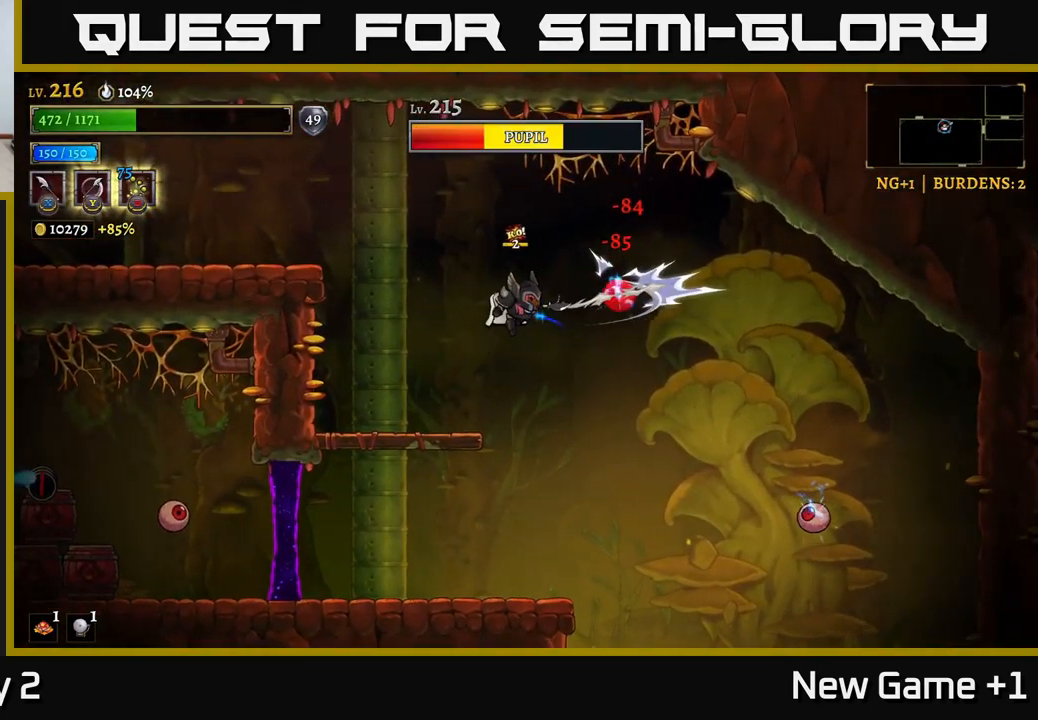
{"buttons": [], "left_stick": "right", "right_stick": "center", "events": [[100, "A", "up"], [267, "left_stick", "right"], [333, "X", "down"], [350, "A", "down"], [433, "X", "up"], [500, "A", "up"]]}